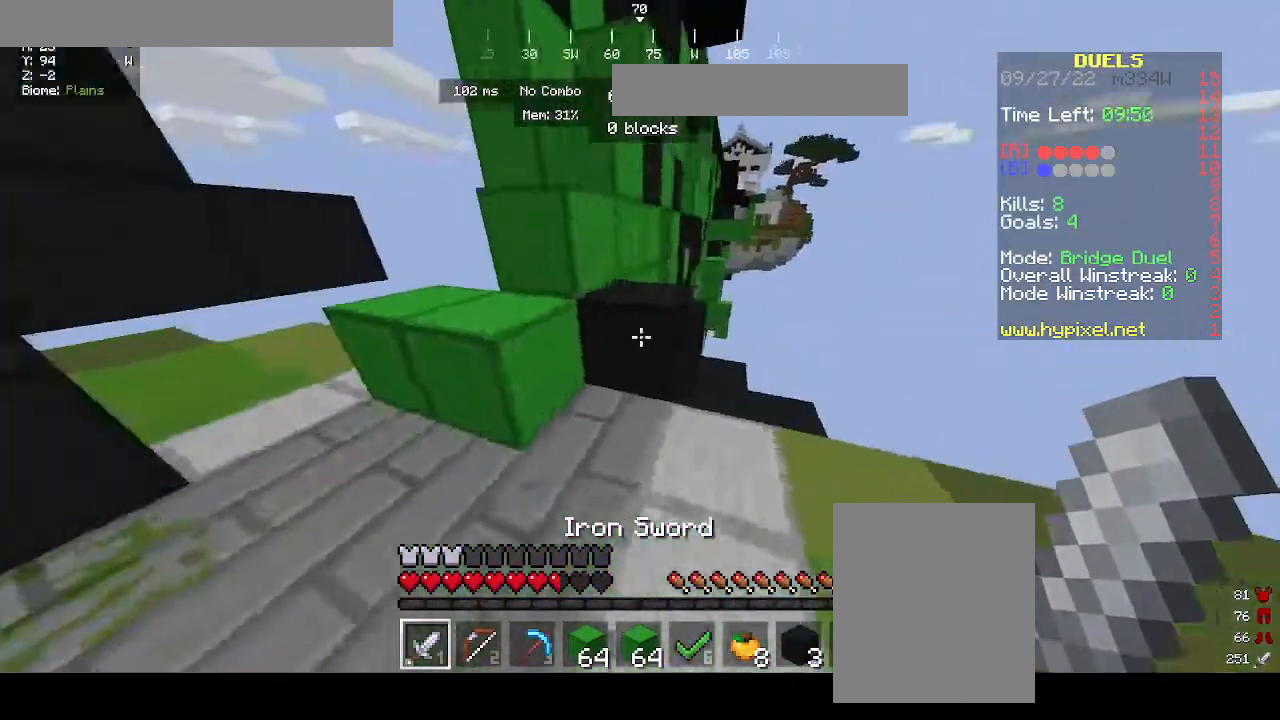
Gameplay with keyboard and mouse; each line is a JSON object with the keys and mouse buttons held at the frame after it. "events" lists presses ("down") and releases ("up") of "a", "d", "s", "w", "mouse_left" and "mouse_right" between this image and that frame as [ms after this image, input, new state], when the widget could be followed in between. "mouse_left", "mouse_right" = the "left", "right" buttons of the "mouse" list. No other keys are recorded. Fast repeated clicks can show as one long hold. Mouse movement is not recorded.
{"keys": ["d"], "mouse": ["left"], "events": [[67, "w", "up"], [233, "mouse_left", "down"]]}
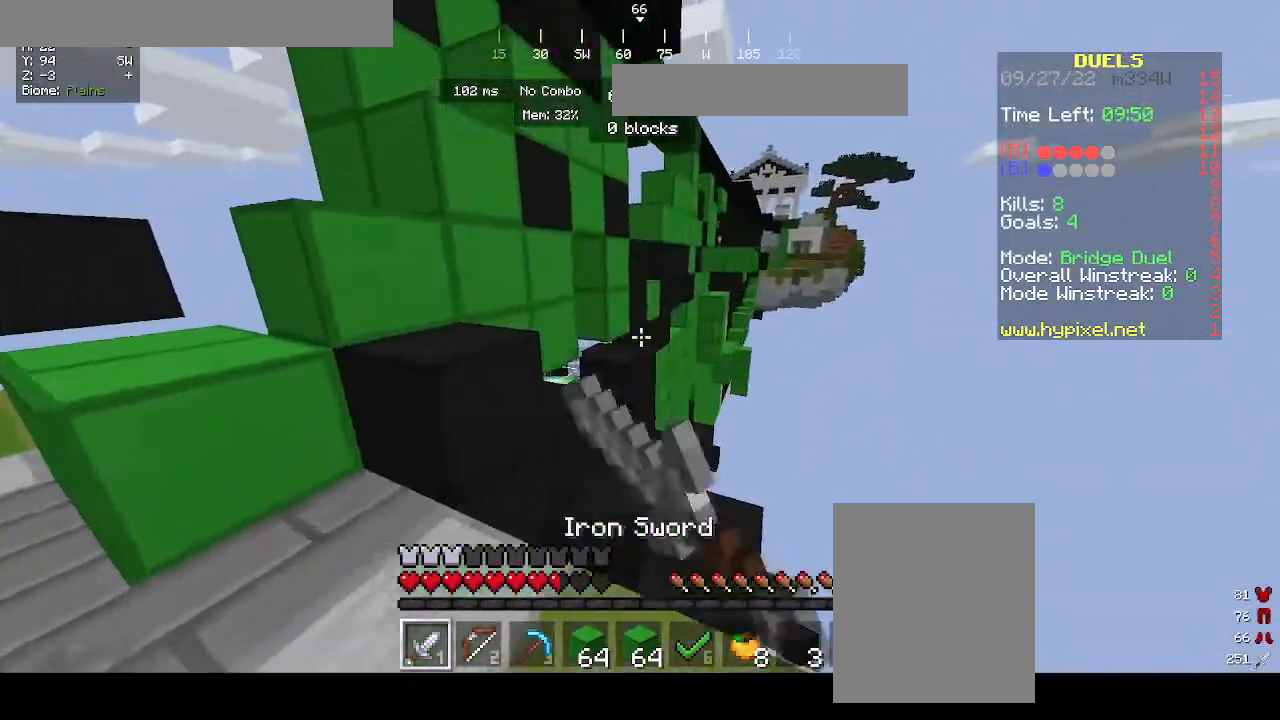
{"keys": ["w"], "mouse": [], "events": [[33, "mouse_left", "up"], [67, "a", "down"], [67, "d", "up"], [67, "mouse_left", "down"], [133, "mouse_left", "up"], [400, "a", "up"], [500, "w", "down"]]}
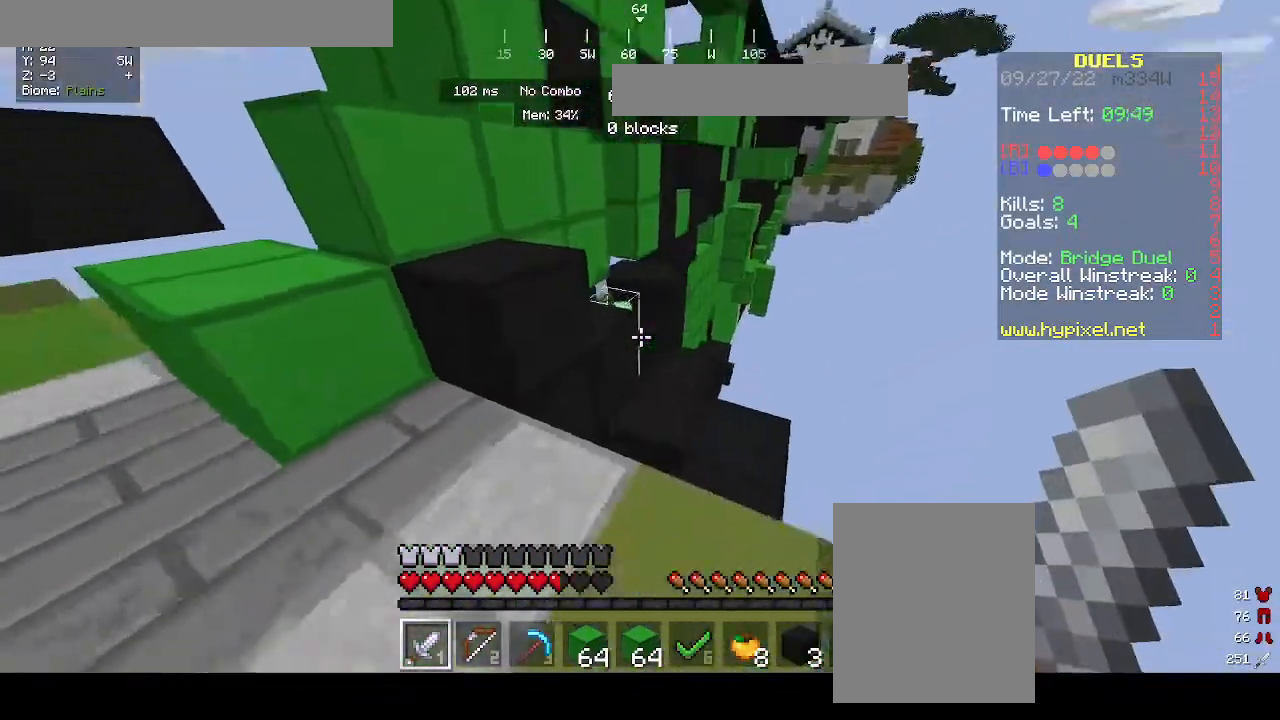
{"keys": ["w"], "mouse": ["left"], "events": [[367, "mouse_left", "down"]]}
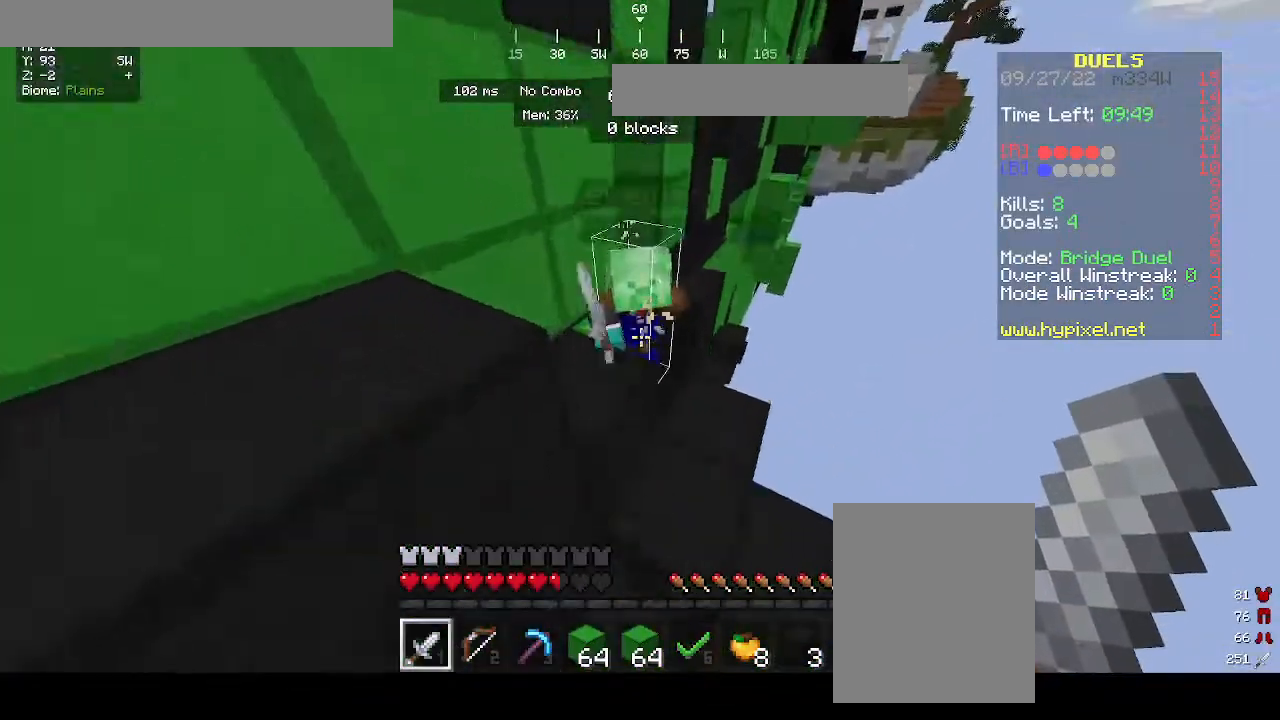
{"keys": ["w"], "mouse": ["left"], "events": [[33, "mouse_left", "up"], [67, "mouse_left", "down"]]}
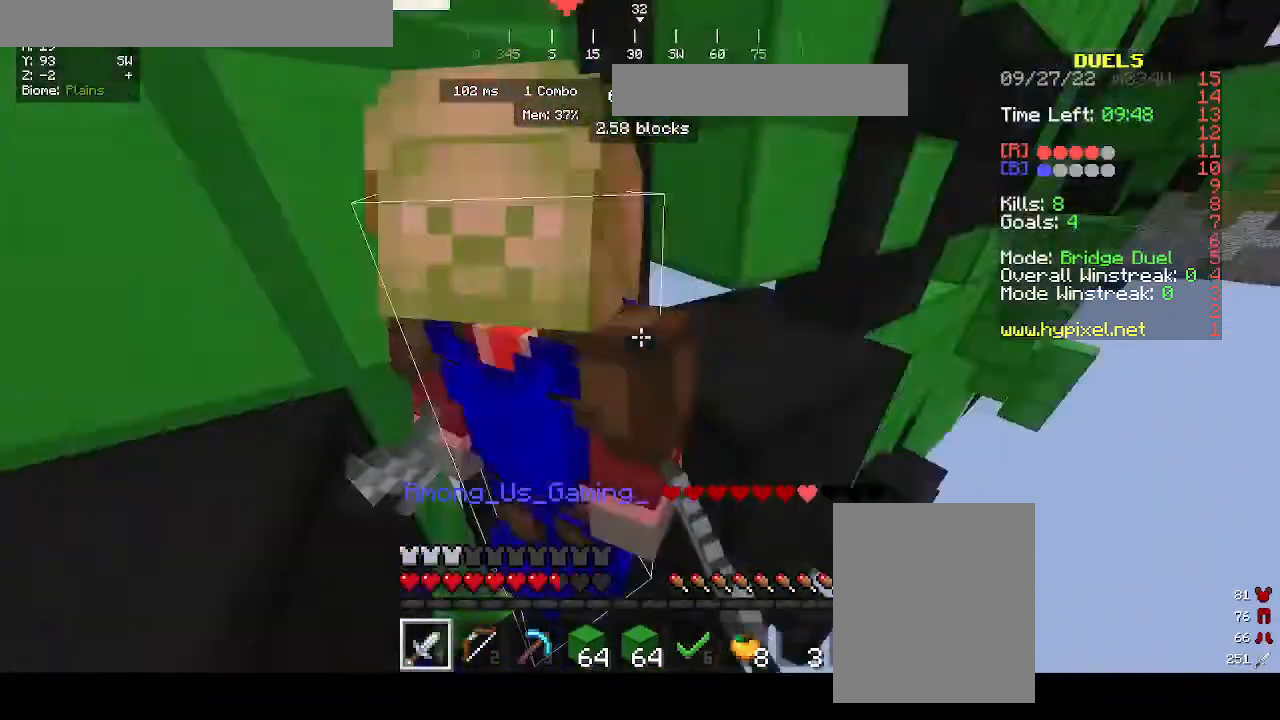
{"keys": ["w"], "mouse": ["left"], "events": [[33, "mouse_left", "up"], [67, "mouse_left", "down"], [333, "w", "up"], [500, "w", "down"]]}
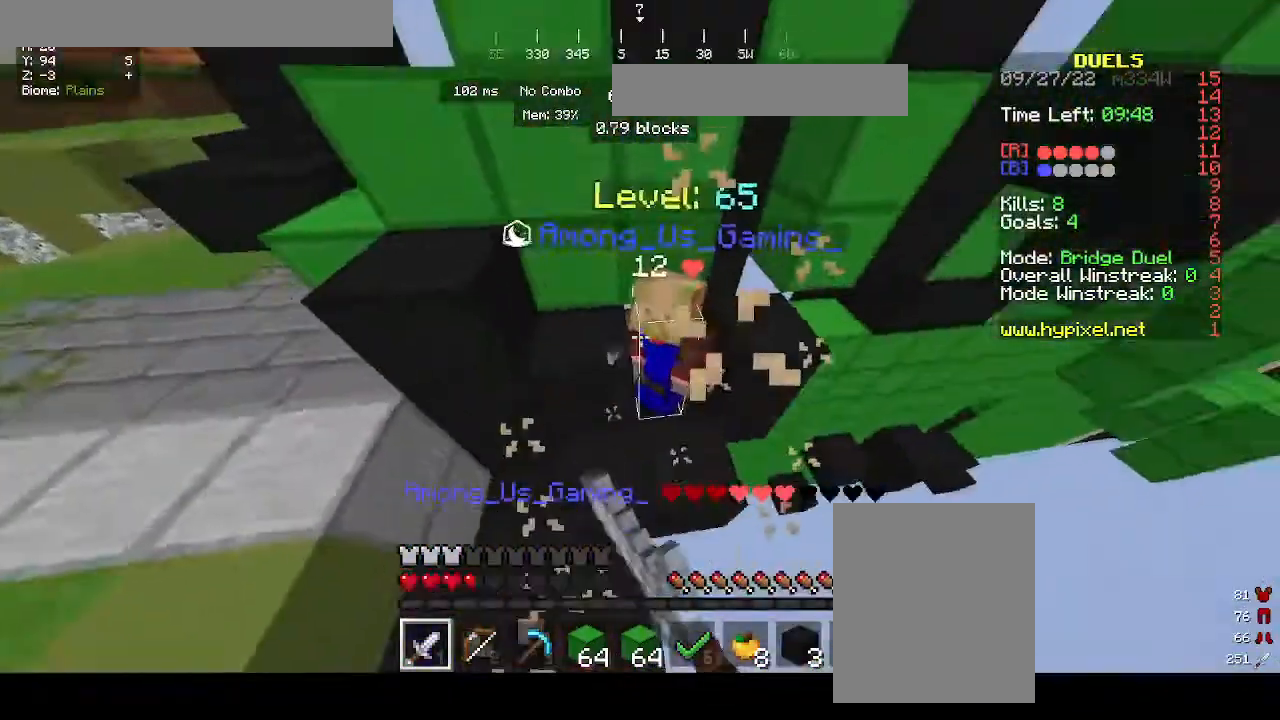
{"keys": ["w"], "mouse": [], "events": [[33, "mouse_left", "up"], [100, "mouse_left", "down"], [233, "a", "down"], [400, "a", "up"], [433, "mouse_left", "up"]]}
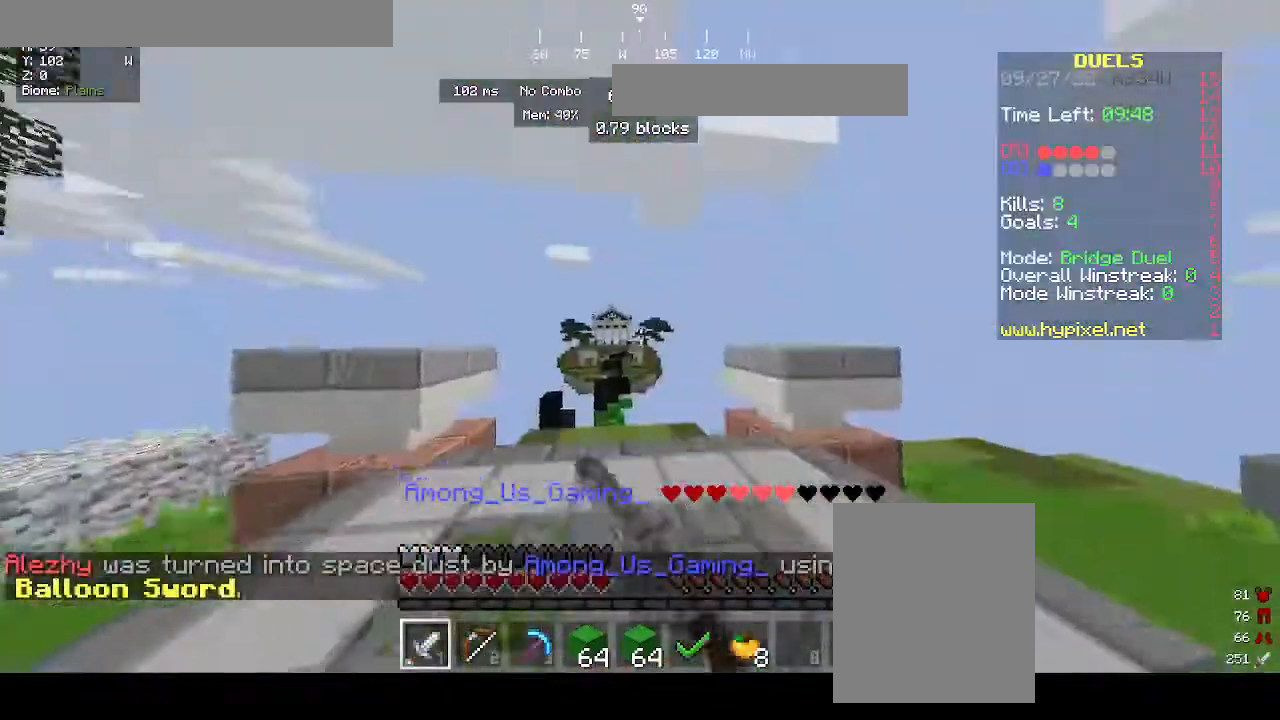
{"keys": ["w"], "mouse": [], "events": []}
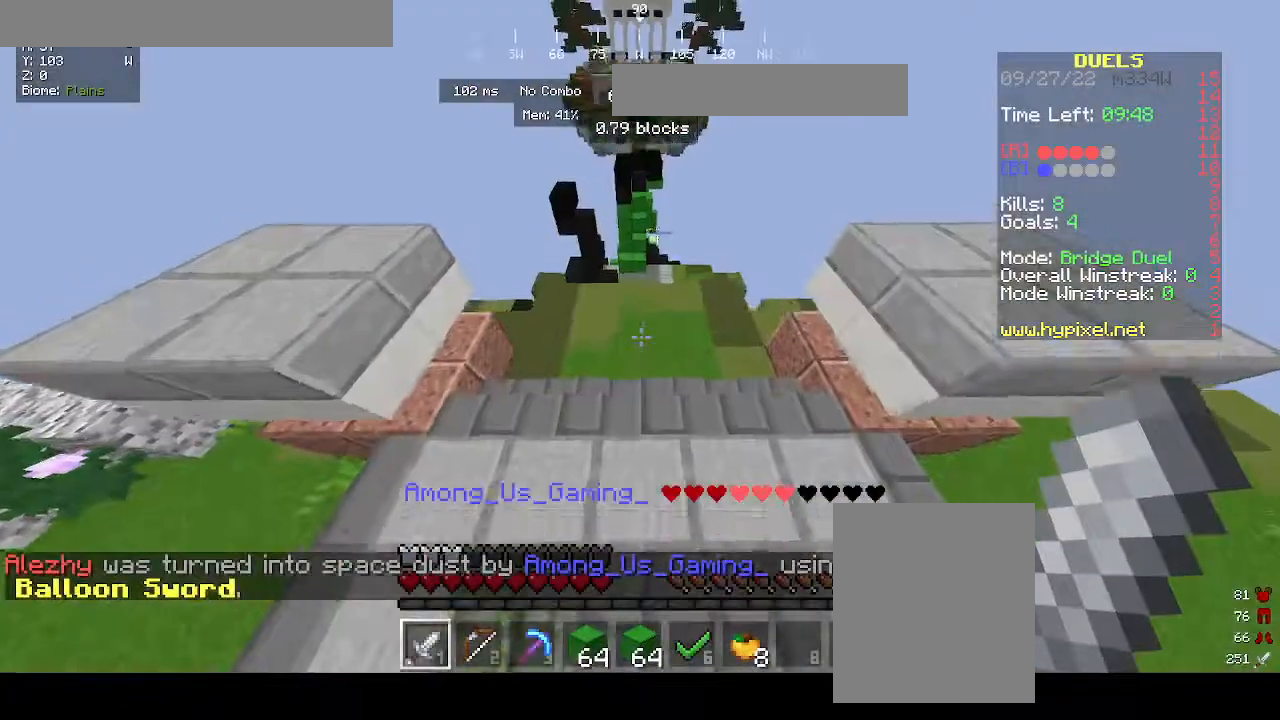
{"keys": ["w"], "mouse": [], "events": []}
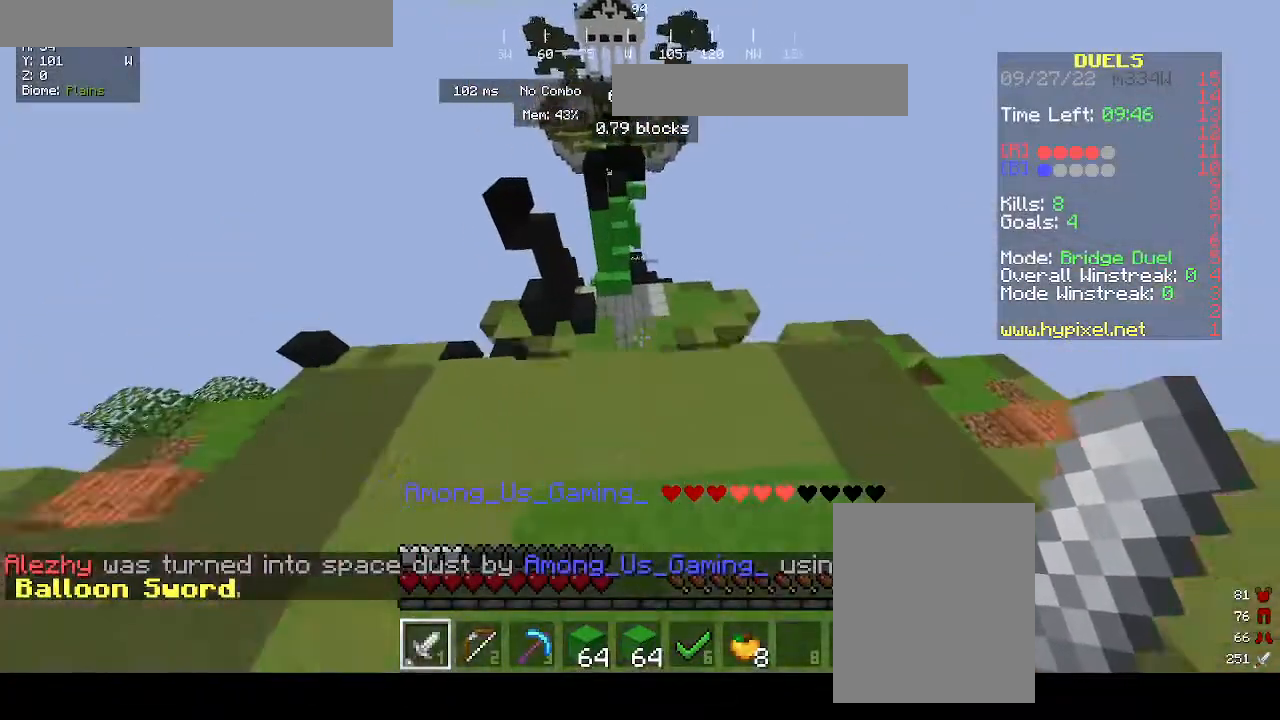
{"keys": ["w"], "mouse": [], "events": []}
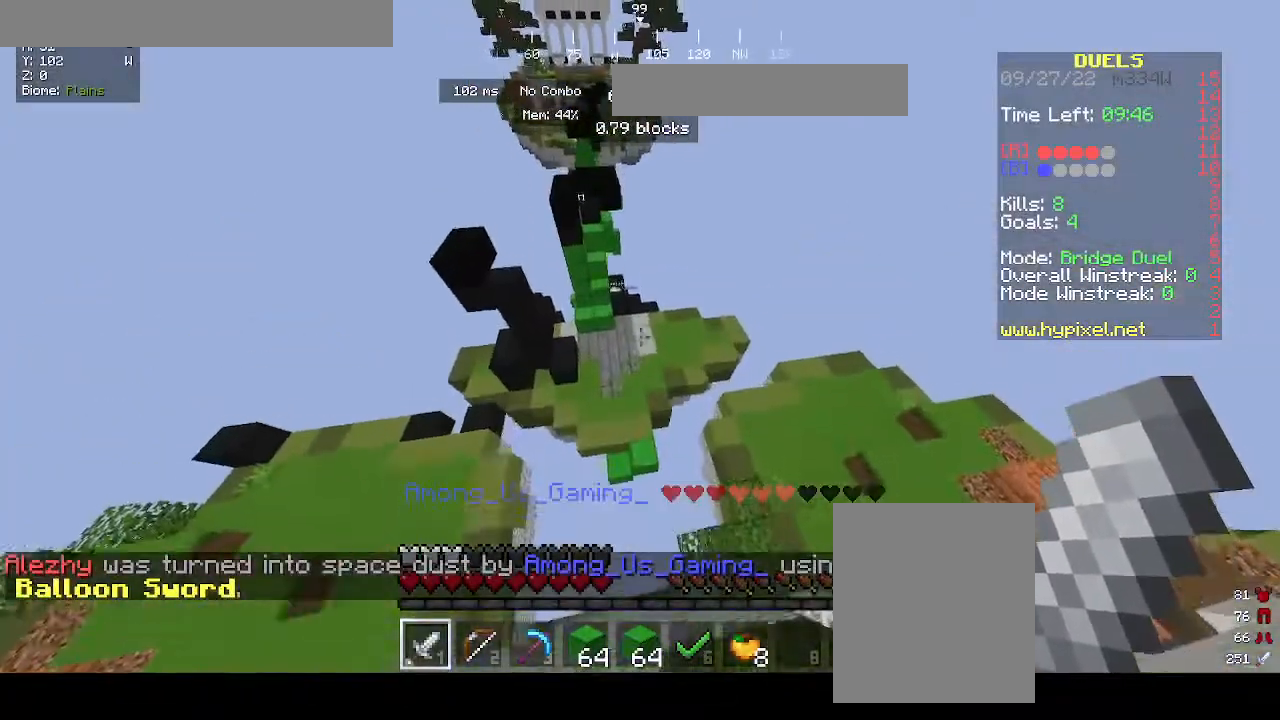
{"keys": ["w"], "mouse": [], "events": [[167, "a", "down"], [267, "a", "up"]]}
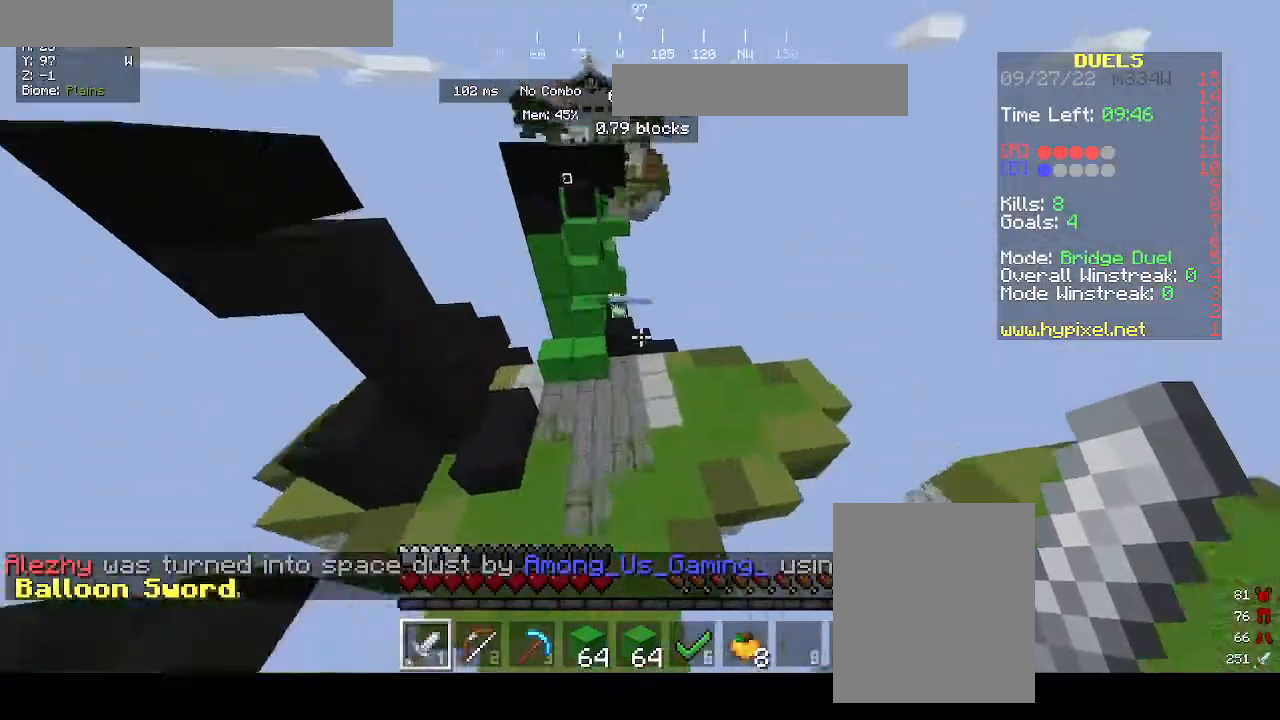
{"keys": ["w"], "mouse": [], "events": [[200, "d", "down"], [300, "d", "up"]]}
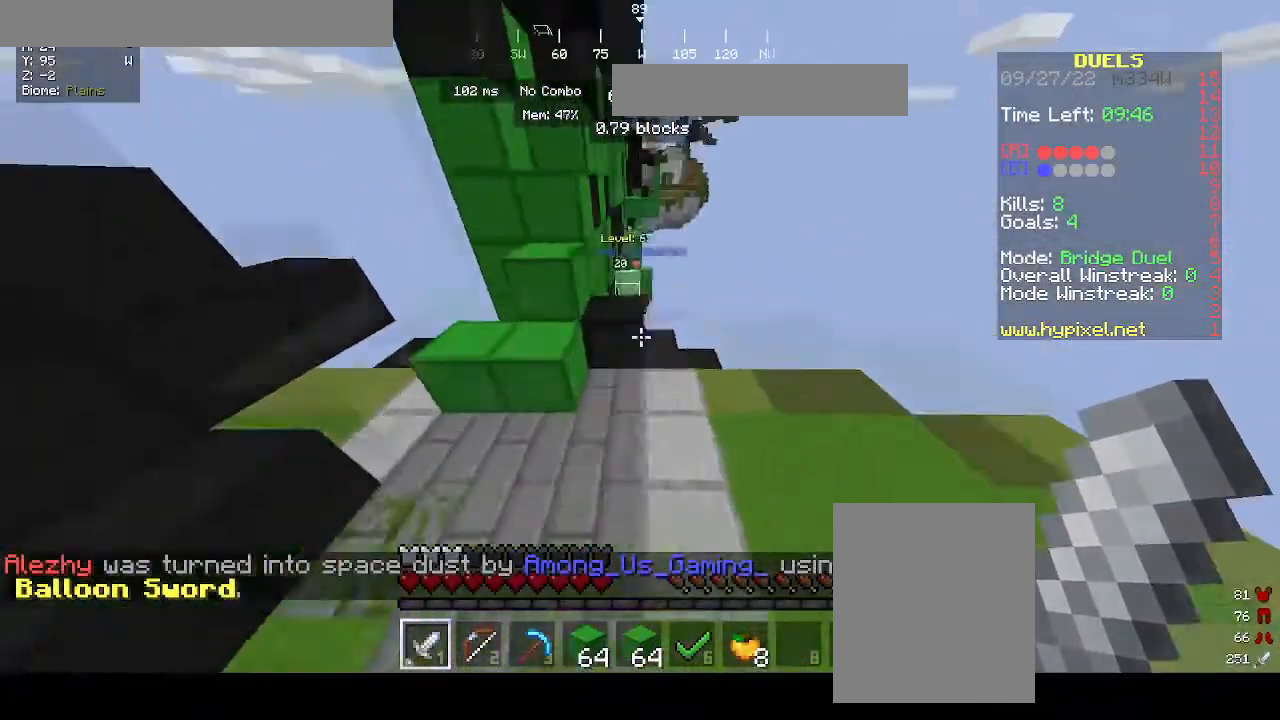
{"keys": ["w"], "mouse": [], "events": [[367, "d", "down"], [467, "d", "up"], [467, "mouse_left", "down"], [500, "mouse_left", "up"]]}
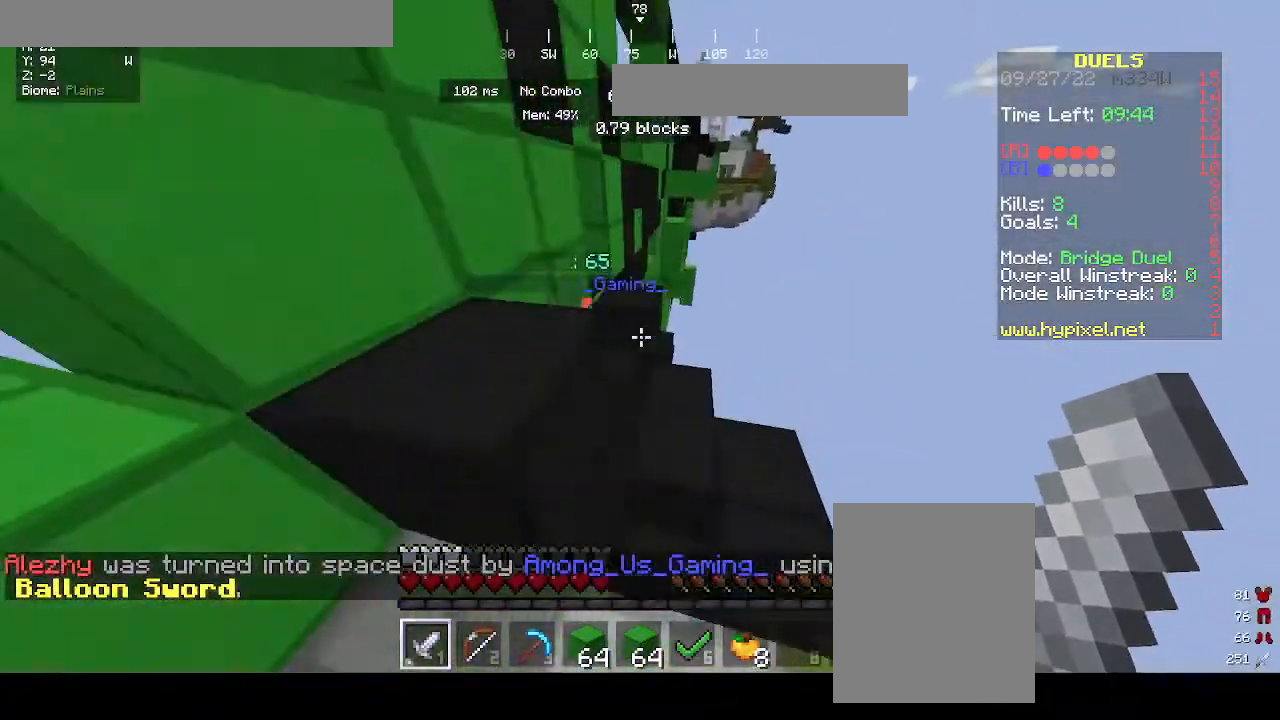
{"keys": ["d", "w"], "mouse": [], "events": [[333, "d", "down"], [333, "mouse_left", "down"], [367, "mouse_left", "up"]]}
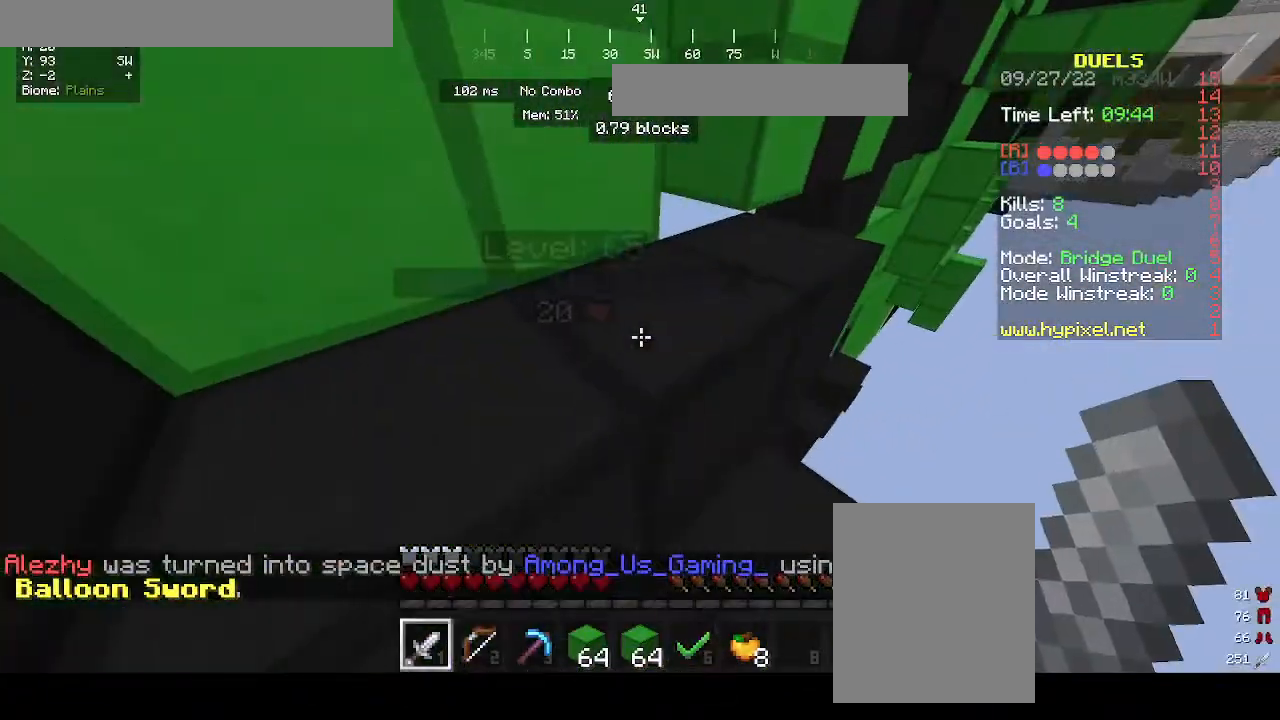
{"keys": ["a", "w"], "mouse": [], "events": [[33, "a", "down"], [33, "d", "up"], [33, "w", "up"], [67, "s", "down"], [100, "s", "up"], [433, "w", "down"]]}
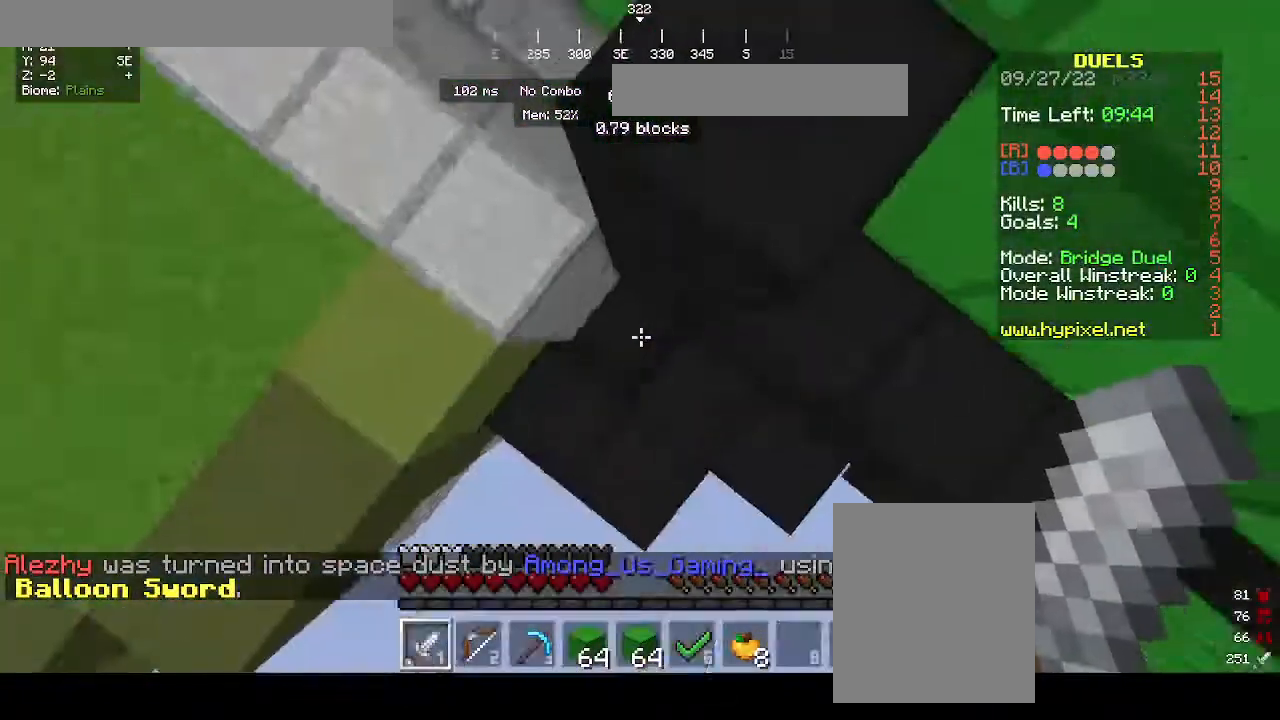
{"keys": ["a", "w"], "mouse": [], "events": [[67, "mouse_right", "down"], [167, "mouse_right", "up"]]}
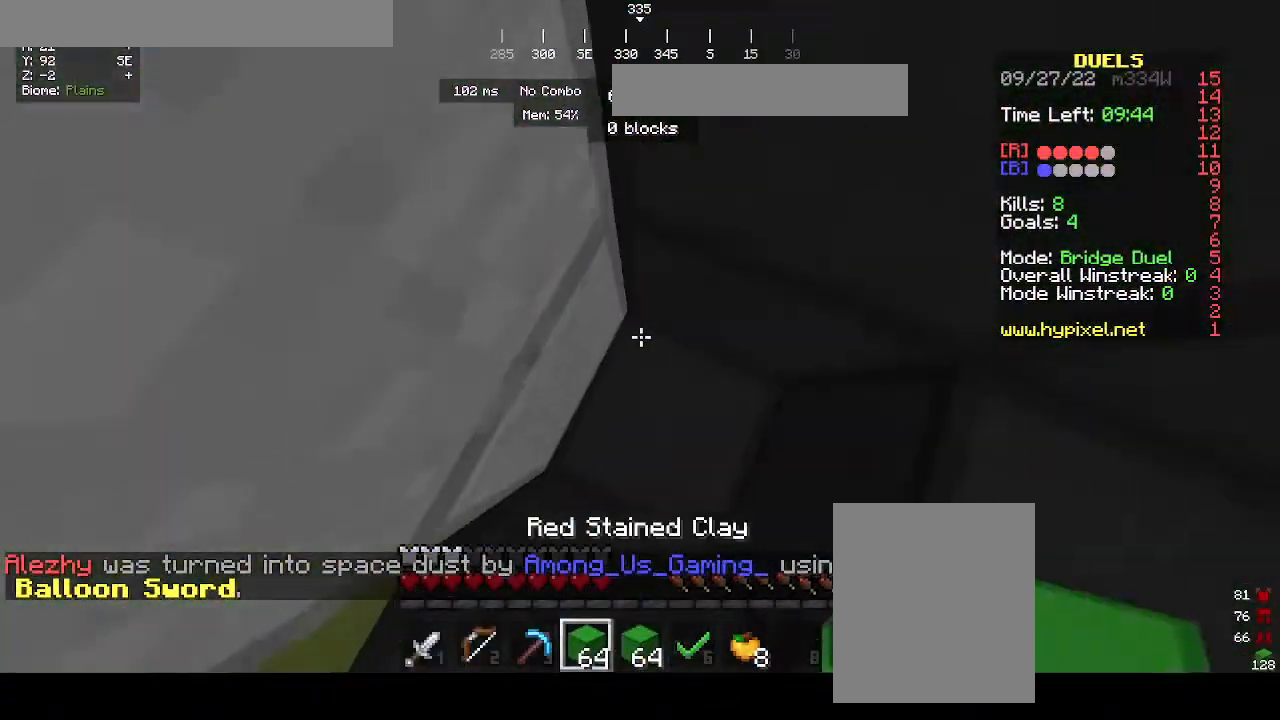
{"keys": ["a"], "mouse": [], "events": [[100, "mouse_right", "down"], [167, "w", "up"], [200, "mouse_right", "up"]]}
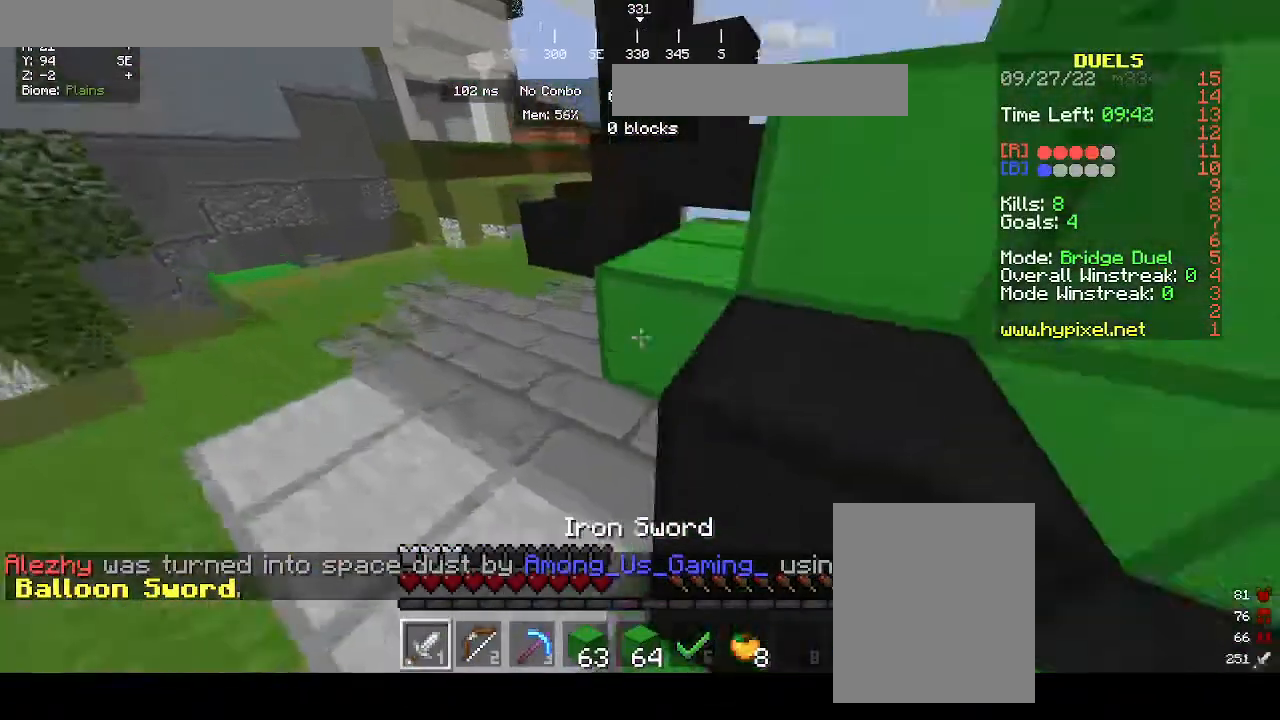
{"keys": ["a", "s"], "mouse": [], "events": [[300, "s", "down"]]}
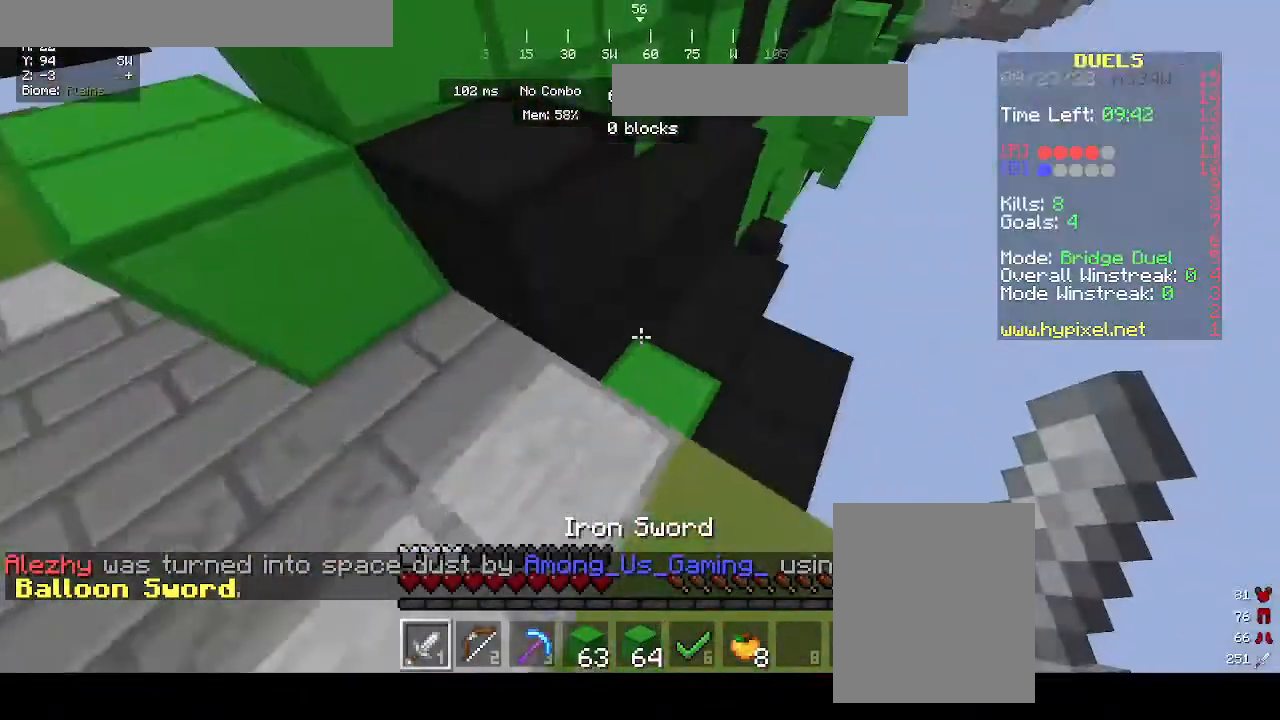
{"keys": ["a", "w"], "mouse": [], "events": [[33, "a", "up"], [33, "s", "up"], [133, "a", "down"], [200, "w", "down"]]}
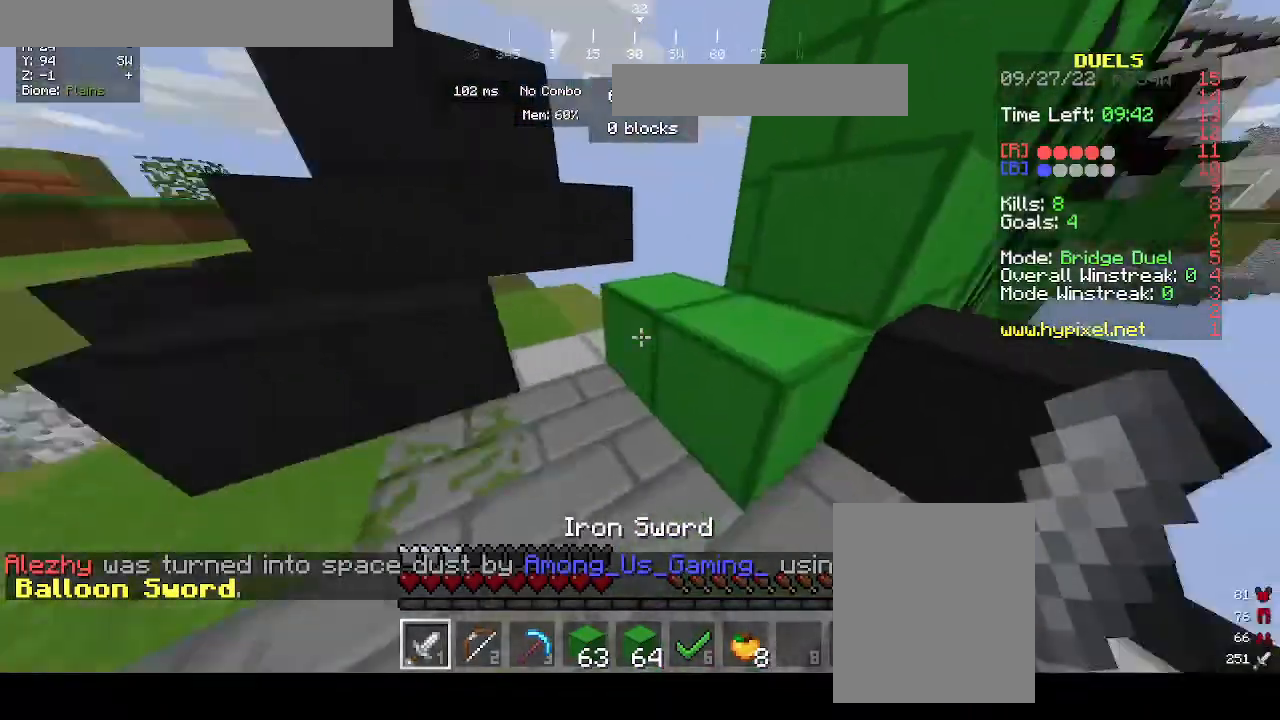
{"keys": ["w"], "mouse": [], "events": [[100, "w", "up"], [200, "w", "down"], [300, "a", "up"]]}
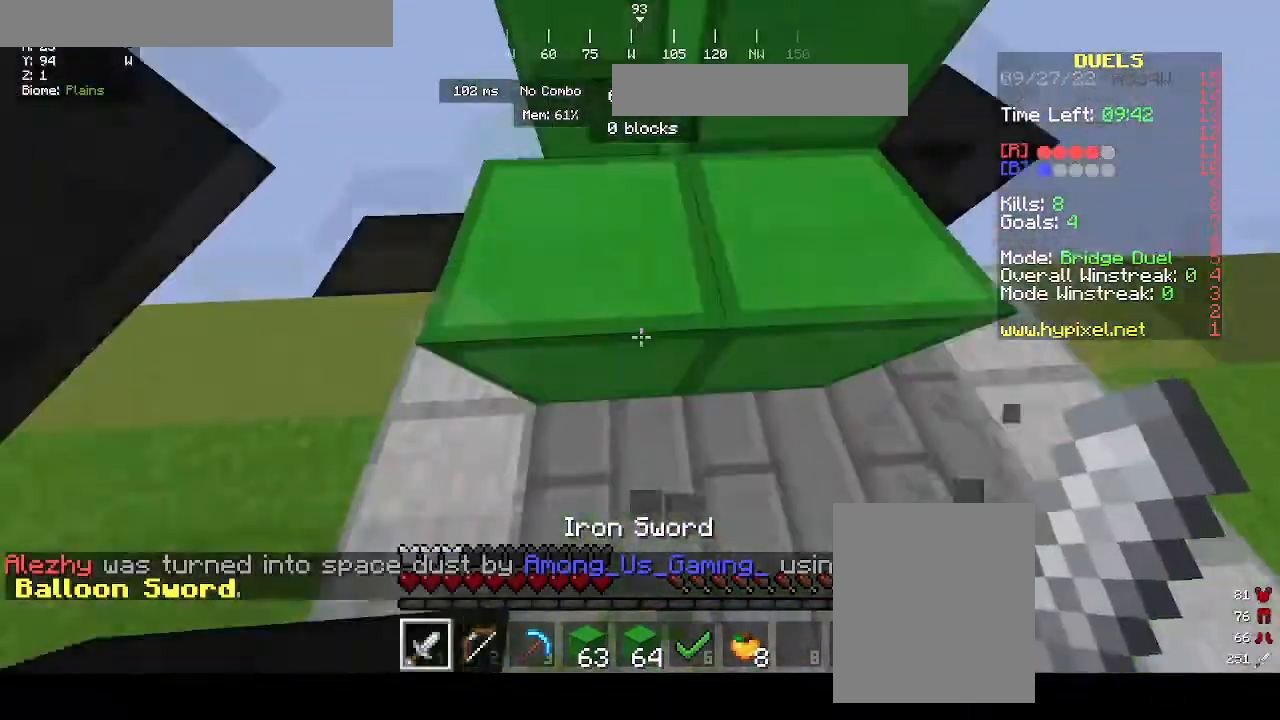
{"keys": ["a", "w"], "mouse": ["left"], "events": [[200, "mouse_left", "down"], [400, "a", "down"]]}
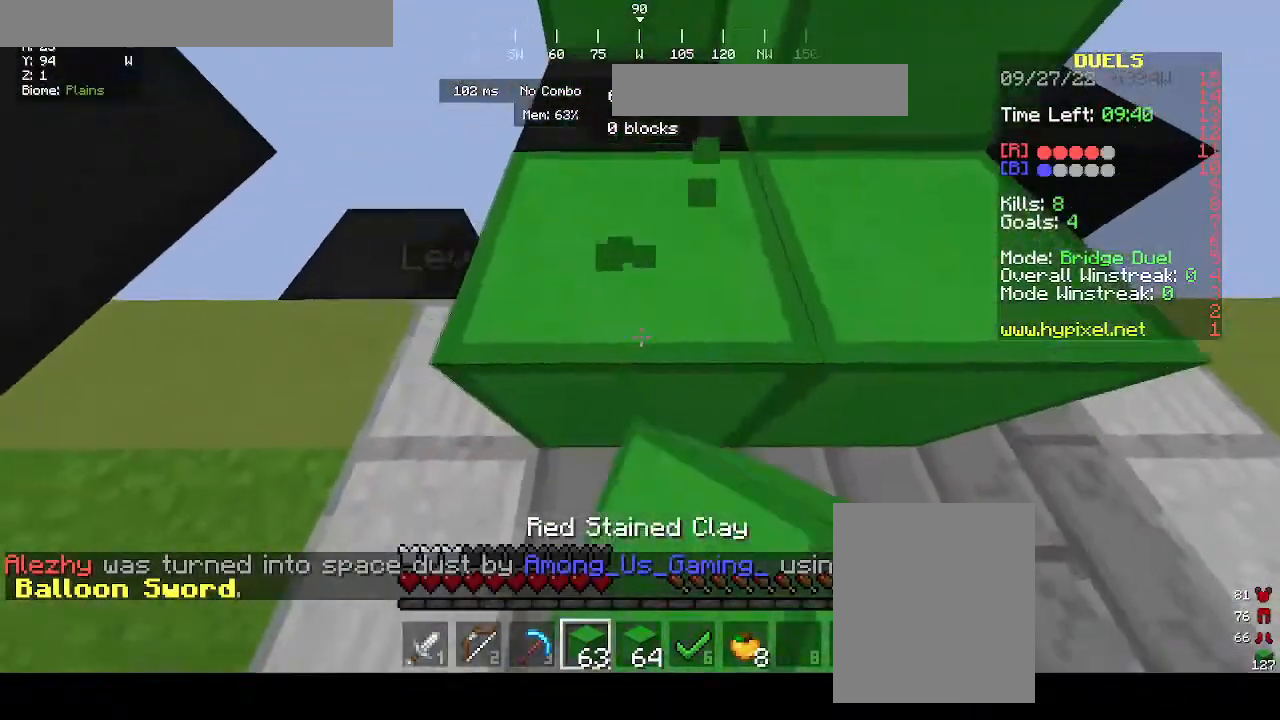
{"keys": [], "mouse": [], "events": [[33, "a", "up"], [133, "w", "up"], [200, "mouse_left", "up"], [233, "w", "down"], [267, "w", "up"]]}
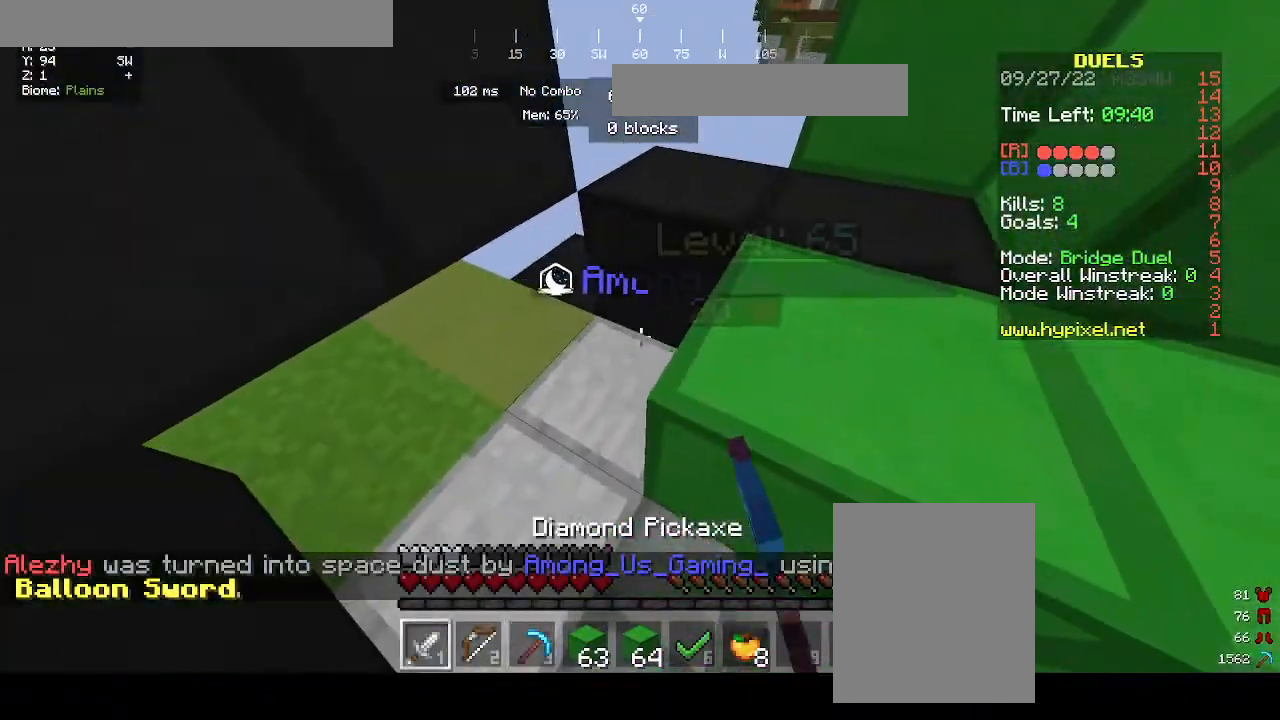
{"keys": [], "mouse": ["left"], "events": [[100, "a", "down"], [300, "w", "down"], [400, "a", "up"], [400, "mouse_left", "down"], [500, "w", "up"]]}
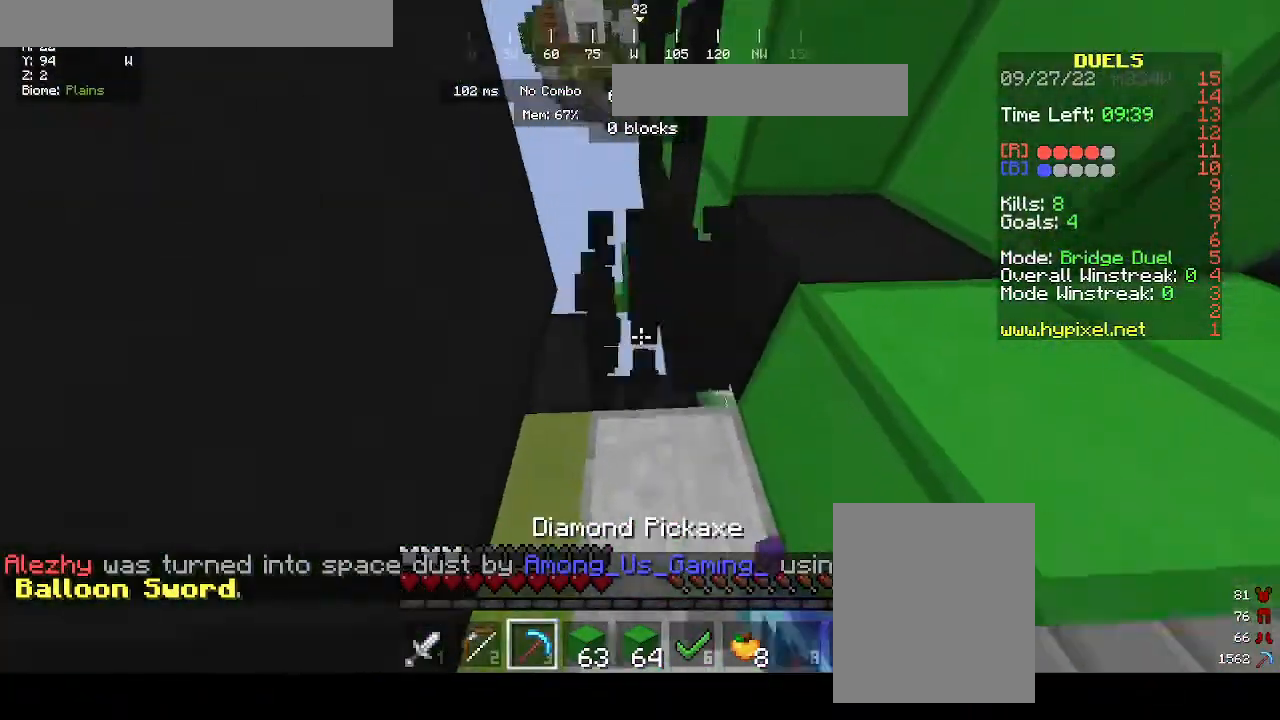
{"keys": [], "mouse": [], "events": [[333, "mouse_left", "up"]]}
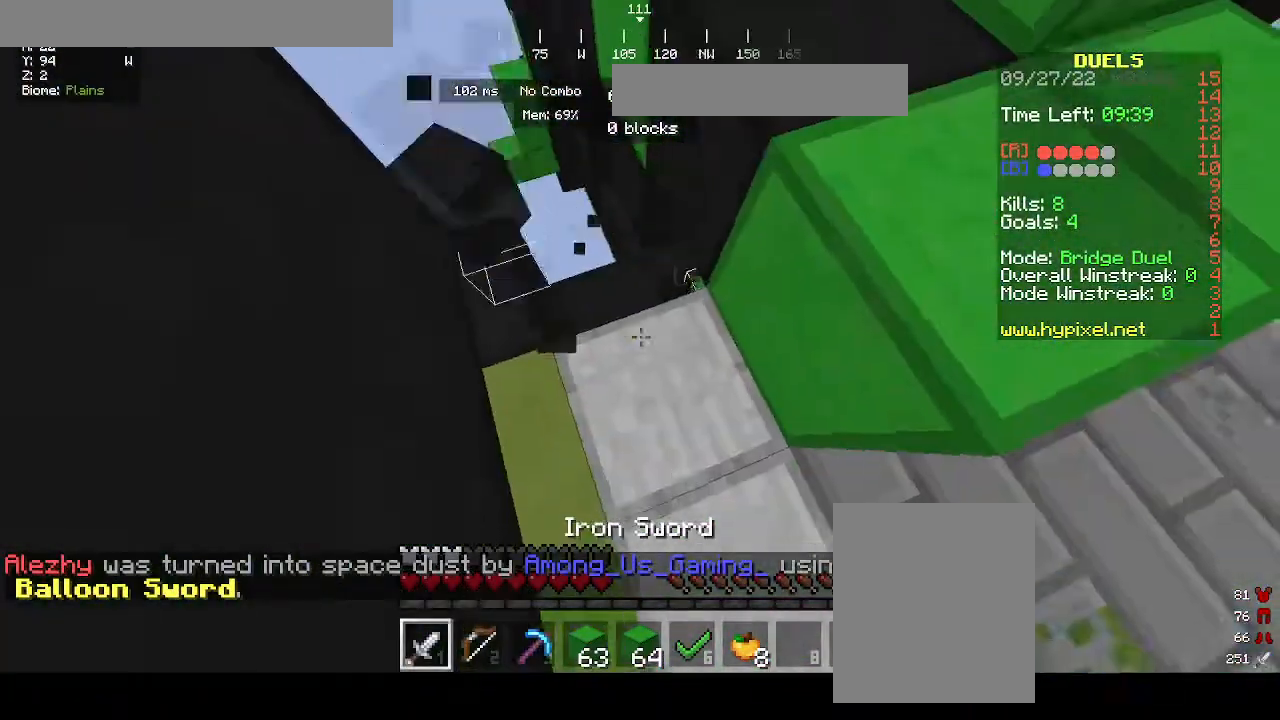
{"keys": ["d"], "mouse": ["left"], "events": [[33, "w", "down"], [67, "mouse_left", "down"], [100, "a", "down"], [367, "a", "up"], [367, "d", "down"], [433, "w", "up"]]}